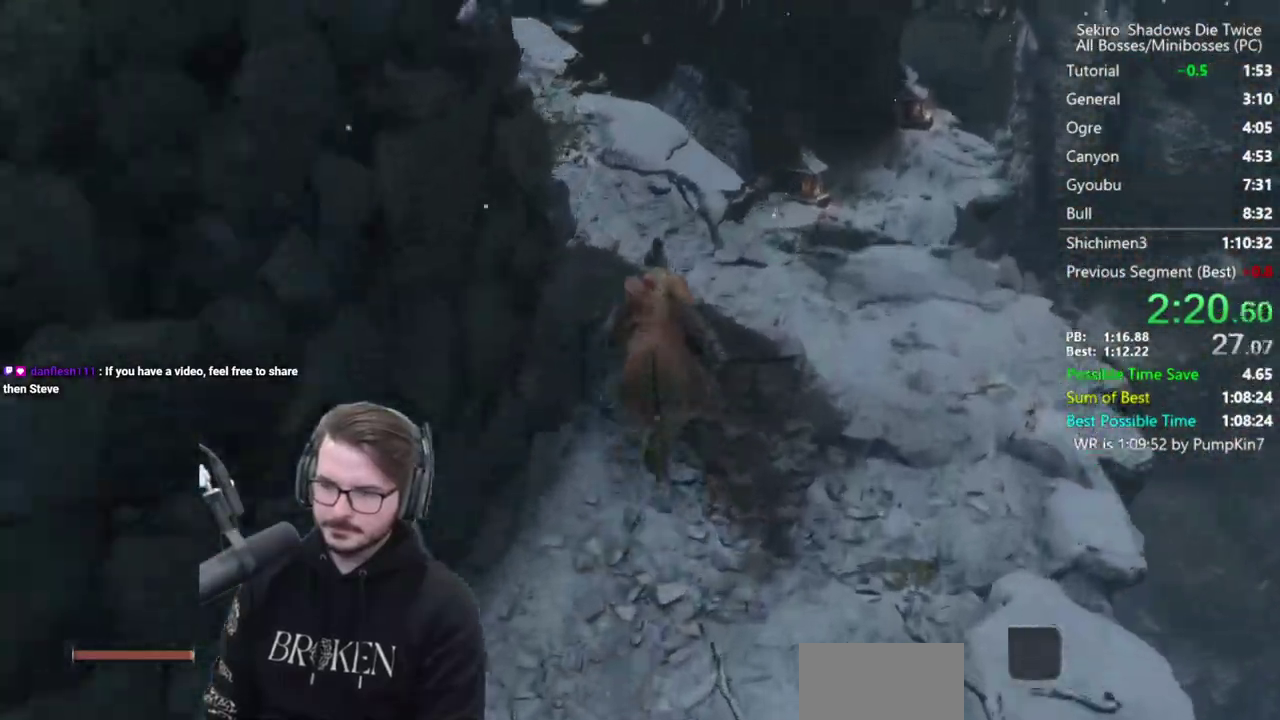
Gameplay with a controller (Xbox layout); each line is a JSON object with the inputs held at the frame after it. "button_events" lists button changes between this image and that frame as [ms after this image, input, new state], when the widget could be followed in between (sticks are given only as held states).
{"buttons": ["B"], "left_stick": "up", "right_stick": "down", "button_events": []}
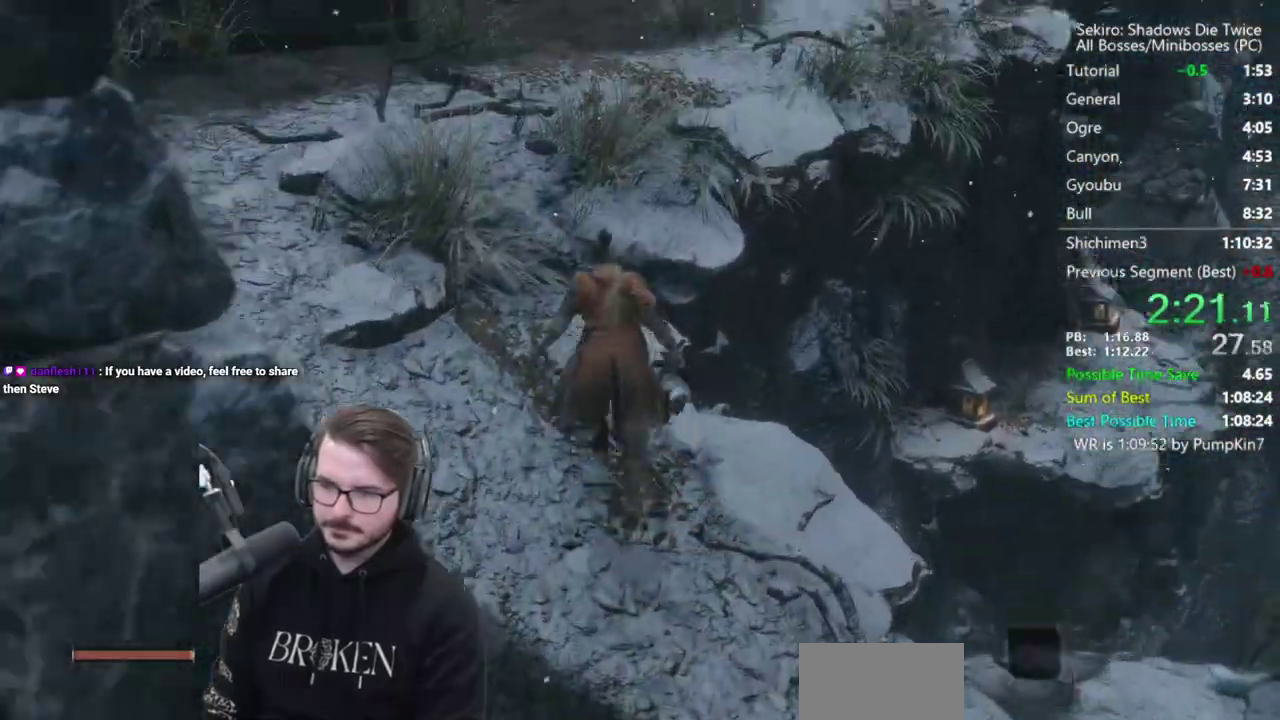
{"buttons": ["B"], "left_stick": "up", "right_stick": "center", "button_events": []}
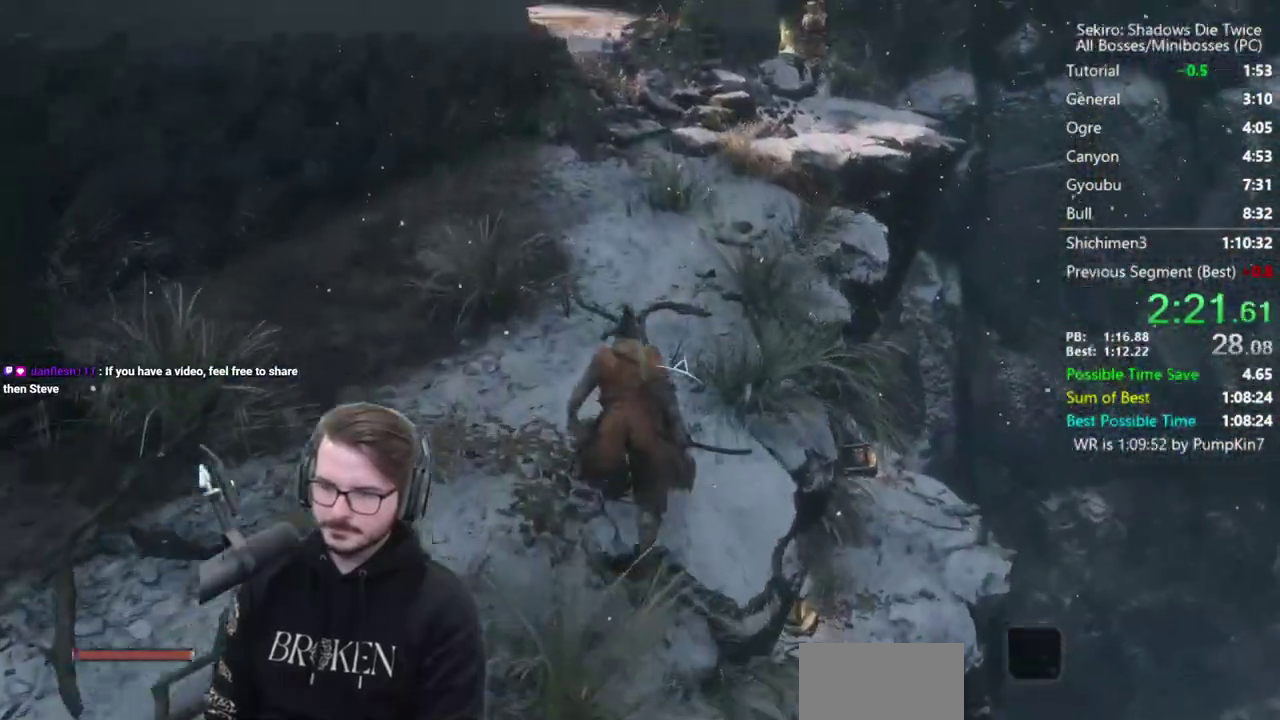
{"buttons": ["B"], "left_stick": "up", "right_stick": "center", "button_events": []}
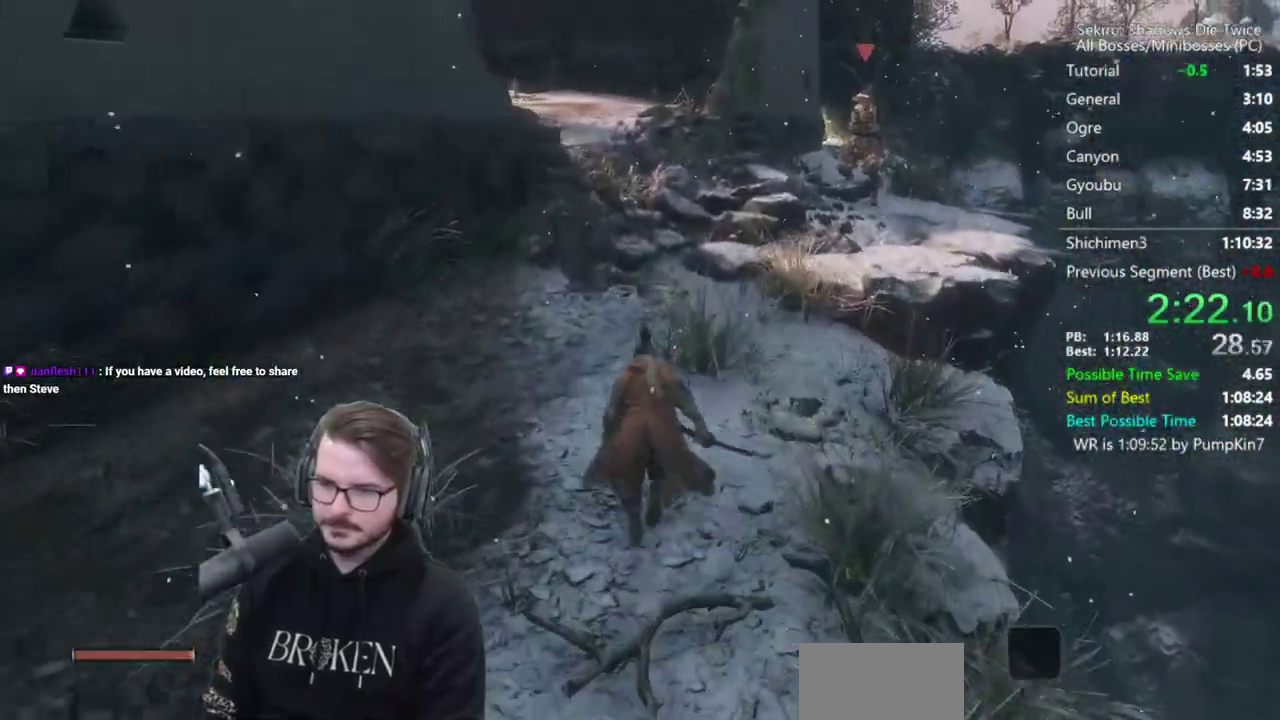
{"buttons": ["B"], "left_stick": "up", "right_stick": "down", "button_events": []}
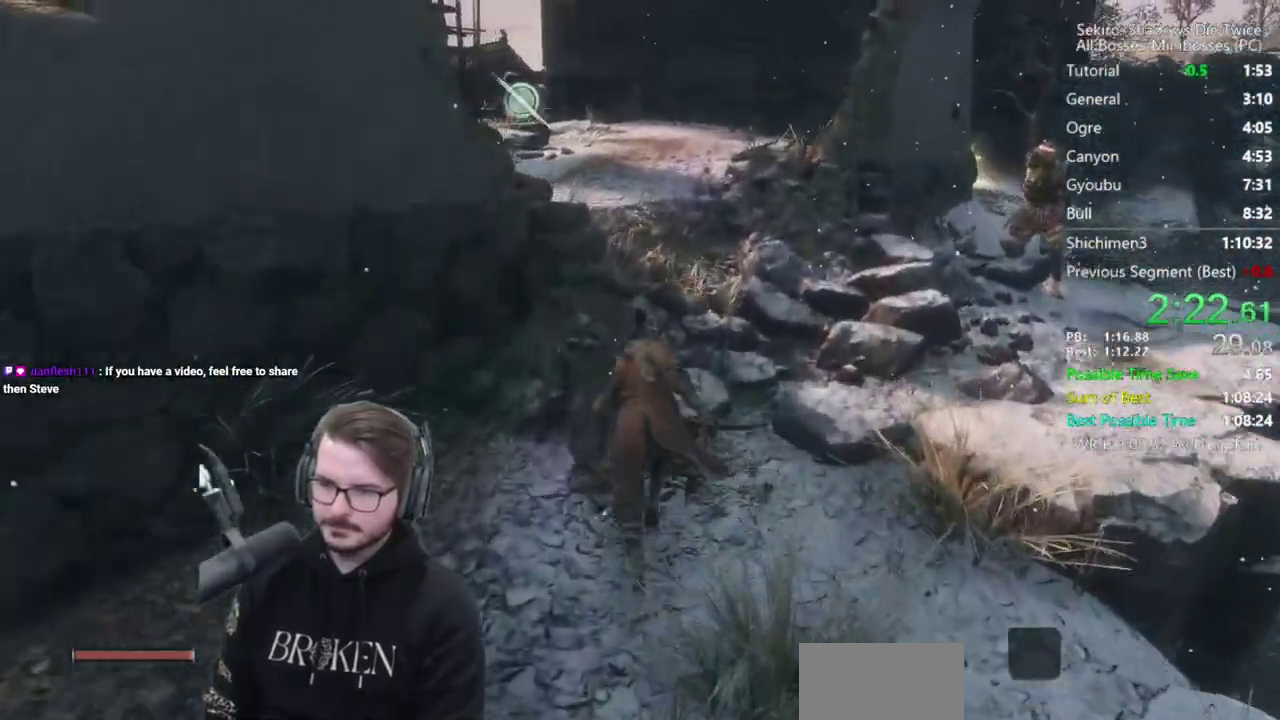
{"buttons": ["B"], "left_stick": "up", "right_stick": "down", "button_events": []}
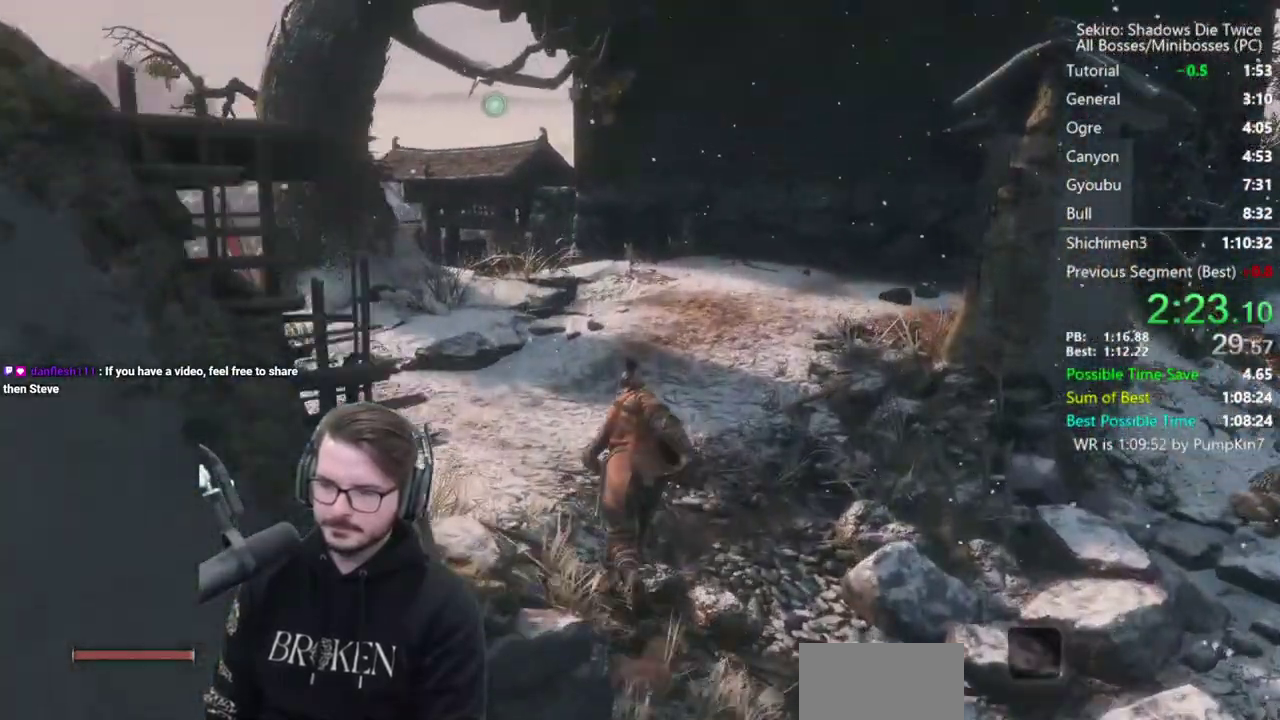
{"buttons": ["B"], "left_stick": "up", "right_stick": "center", "button_events": []}
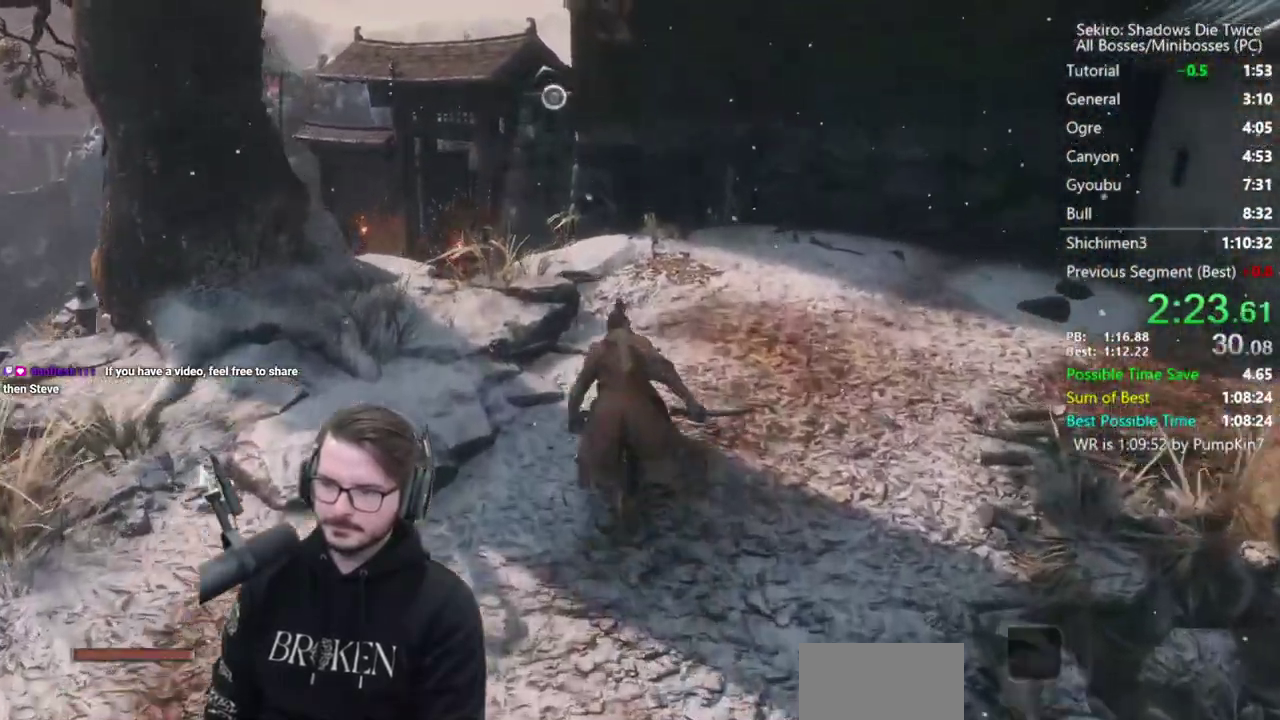
{"buttons": [], "left_stick": "up", "right_stick": "center", "button_events": [[100, "A", "down"], [200, "A", "up"], [267, "B", "up"]]}
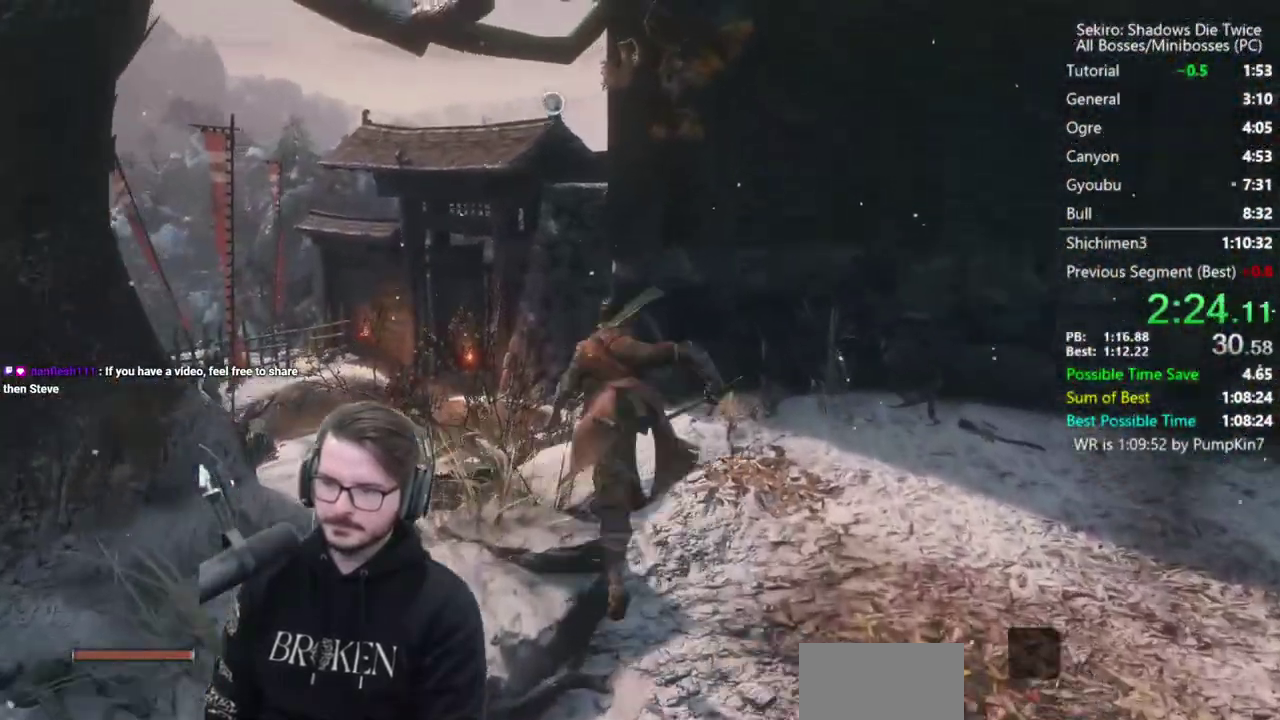
{"buttons": [], "left_stick": "center", "right_stick": "center", "button_events": [[217, "L2", "down"], [417, "L2", "up"]]}
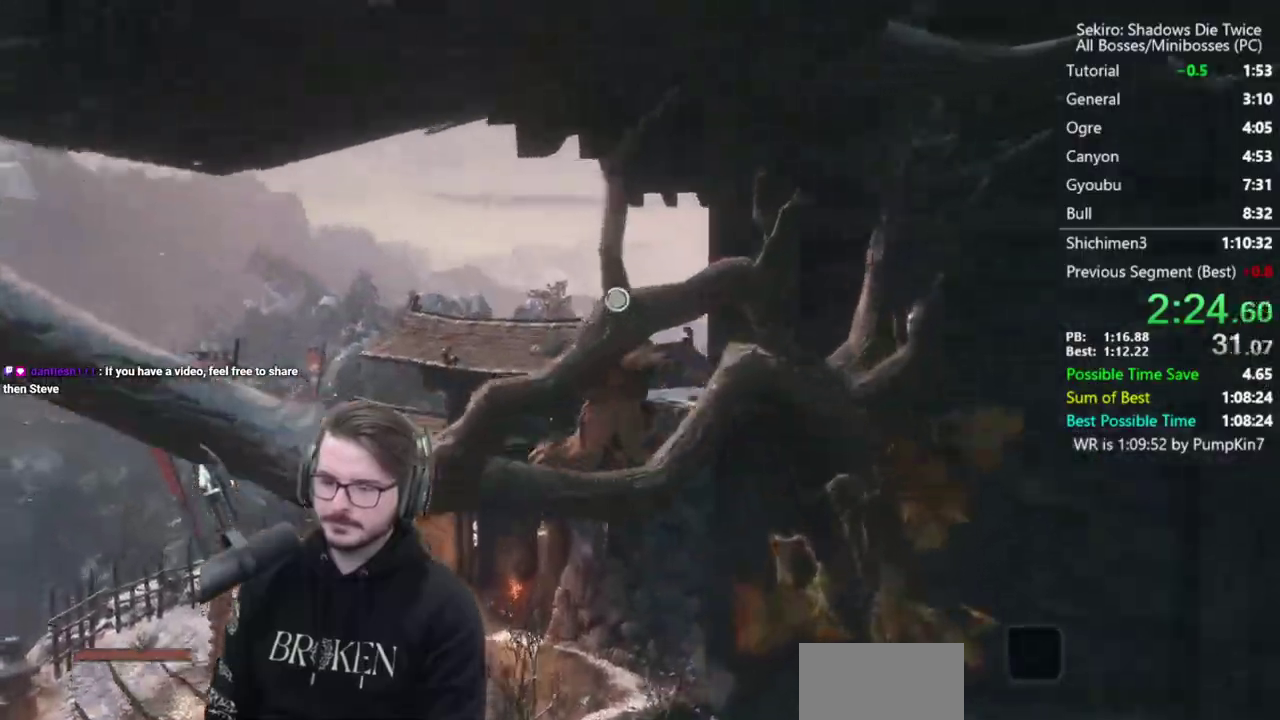
{"buttons": [], "left_stick": "up", "right_stick": "down-right", "button_events": []}
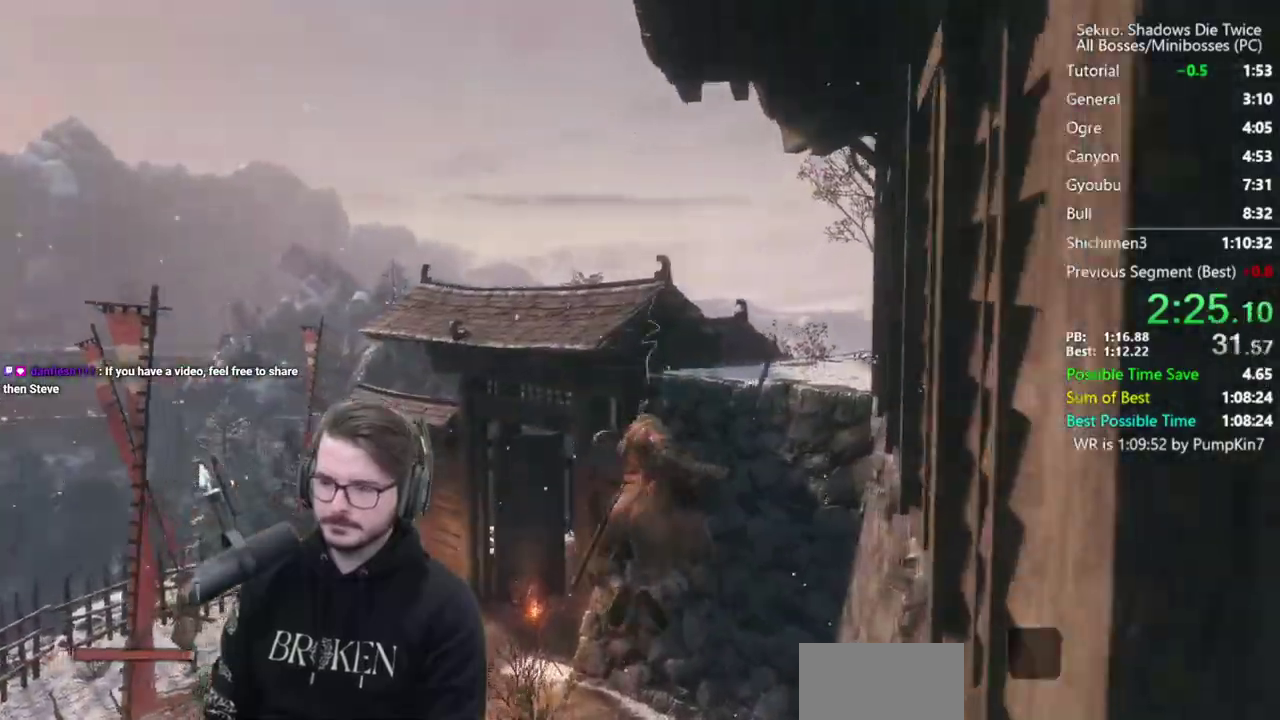
{"buttons": [], "left_stick": "up", "right_stick": "down-right", "button_events": []}
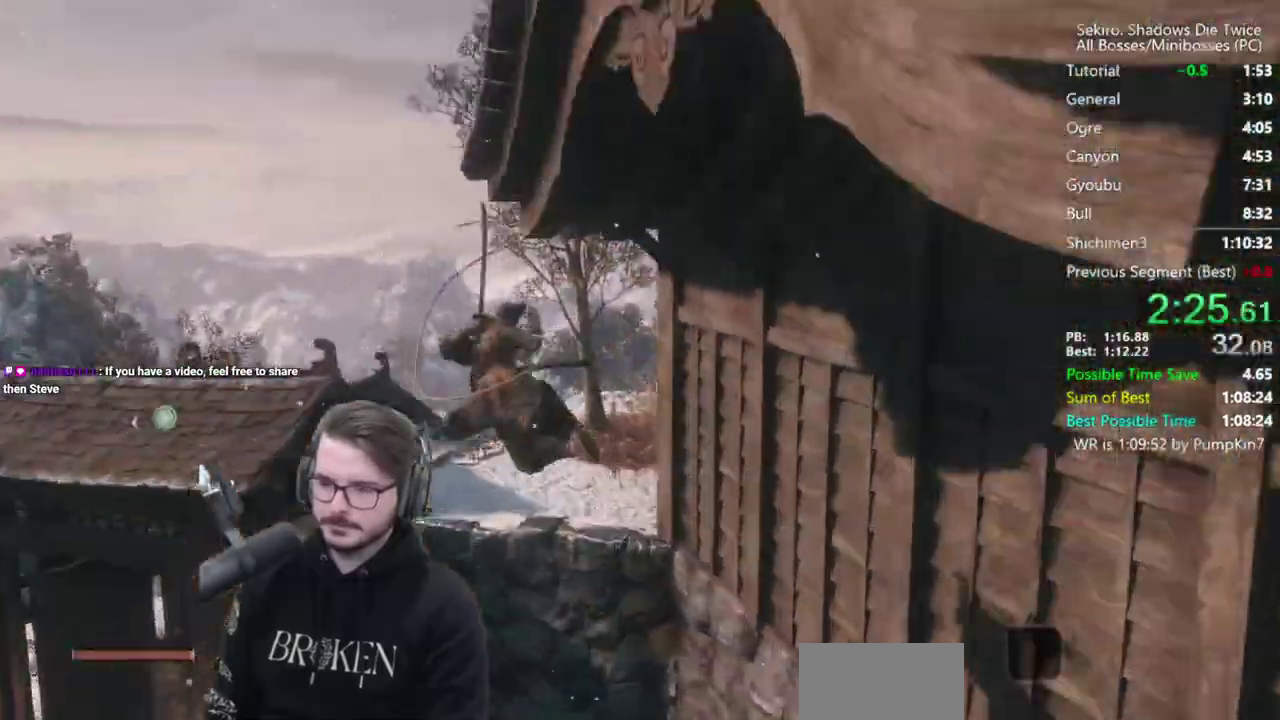
{"buttons": [], "left_stick": "up", "right_stick": "down-right", "button_events": []}
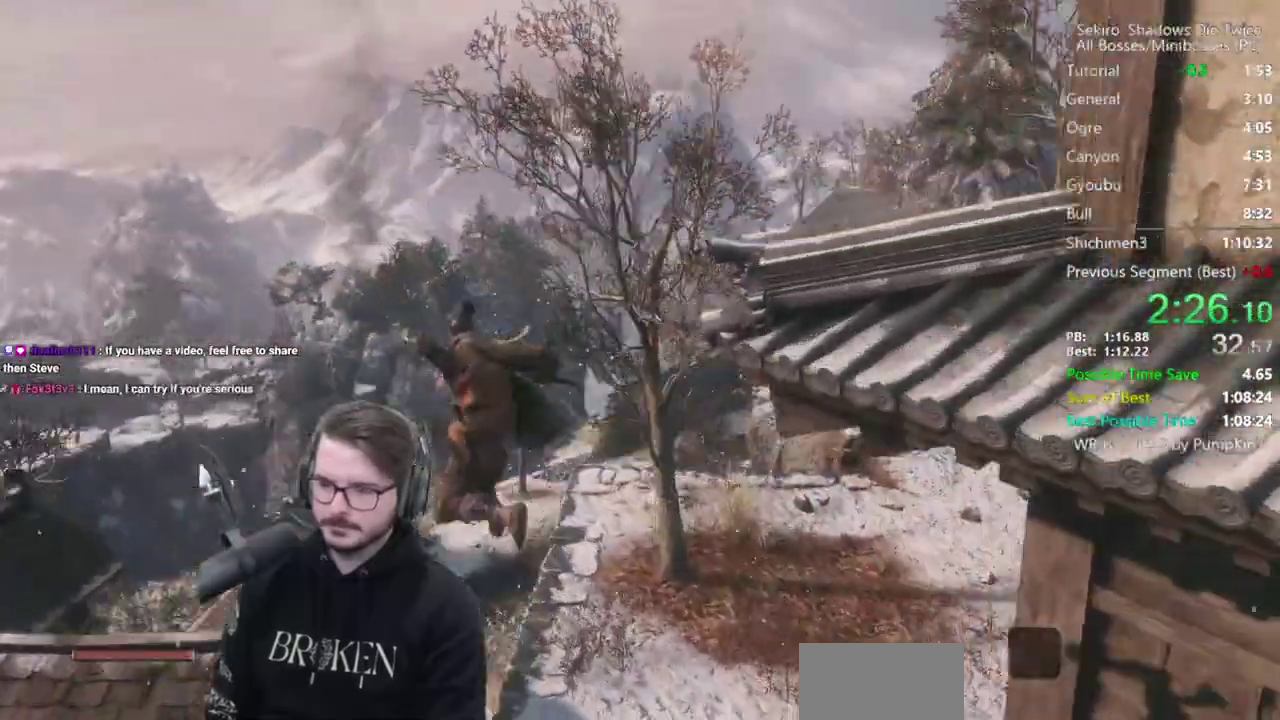
{"buttons": ["B"], "left_stick": "up", "right_stick": "up-left", "button_events": [[367, "B", "down"]]}
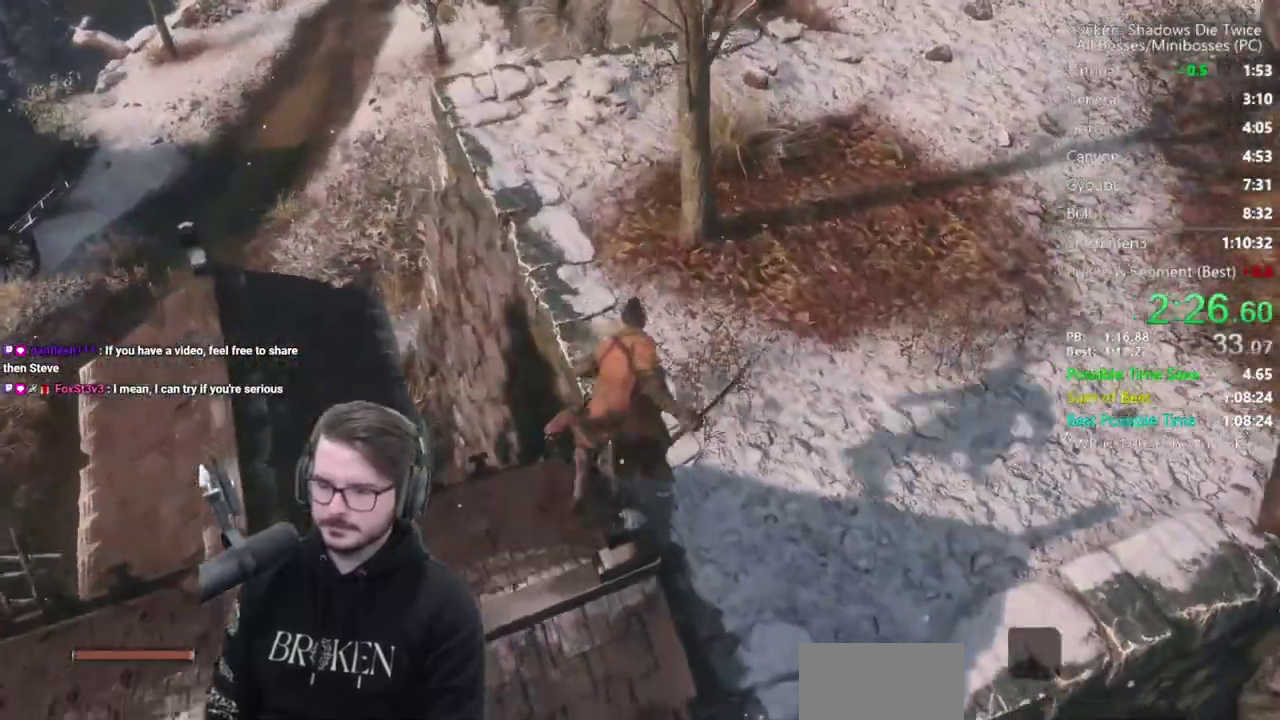
{"buttons": ["B"], "left_stick": "up", "right_stick": "center", "button_events": []}
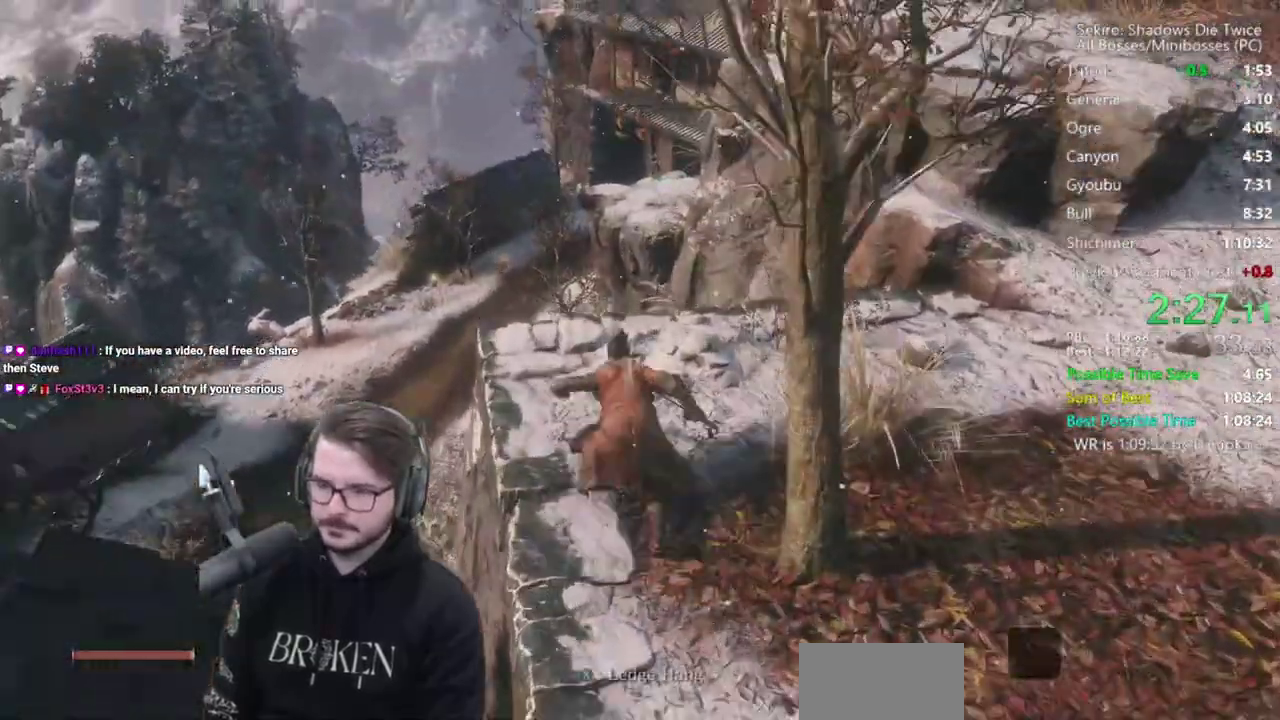
{"buttons": [], "left_stick": "up", "right_stick": "down", "button_events": [[133, "A", "down"], [233, "A", "up"], [333, "B", "up"]]}
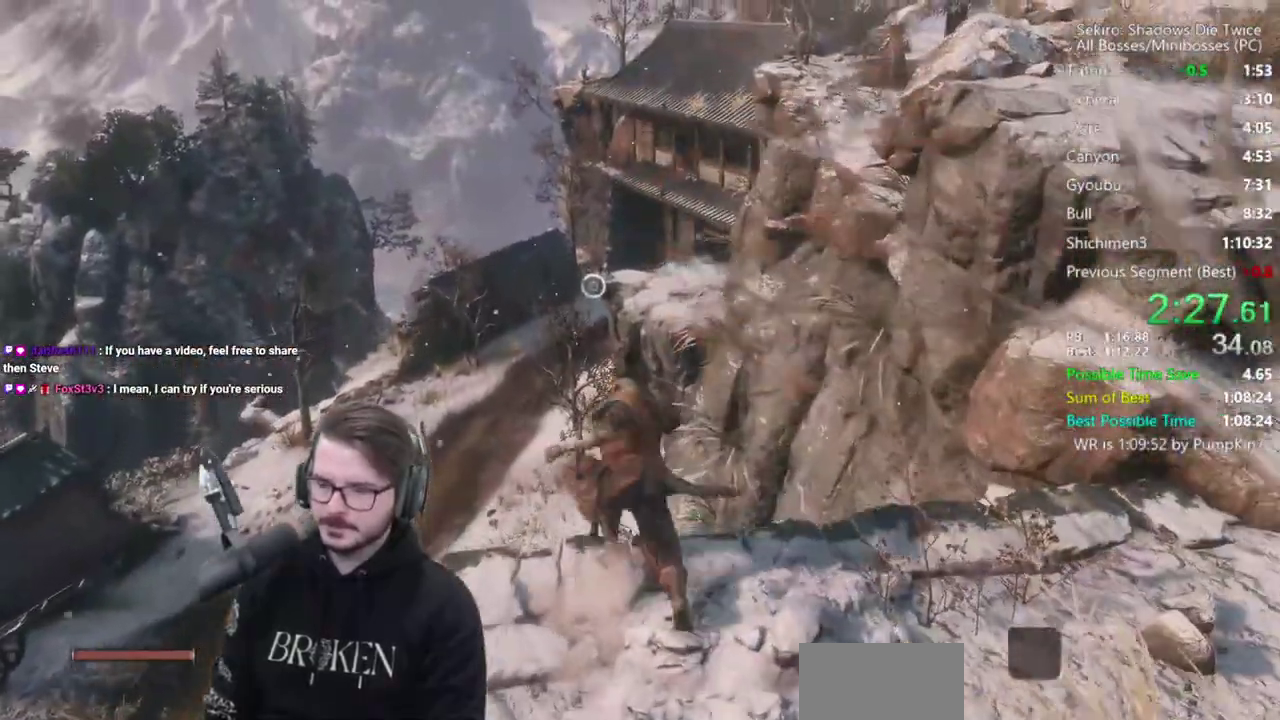
{"buttons": [], "left_stick": "up", "right_stick": "center", "button_events": []}
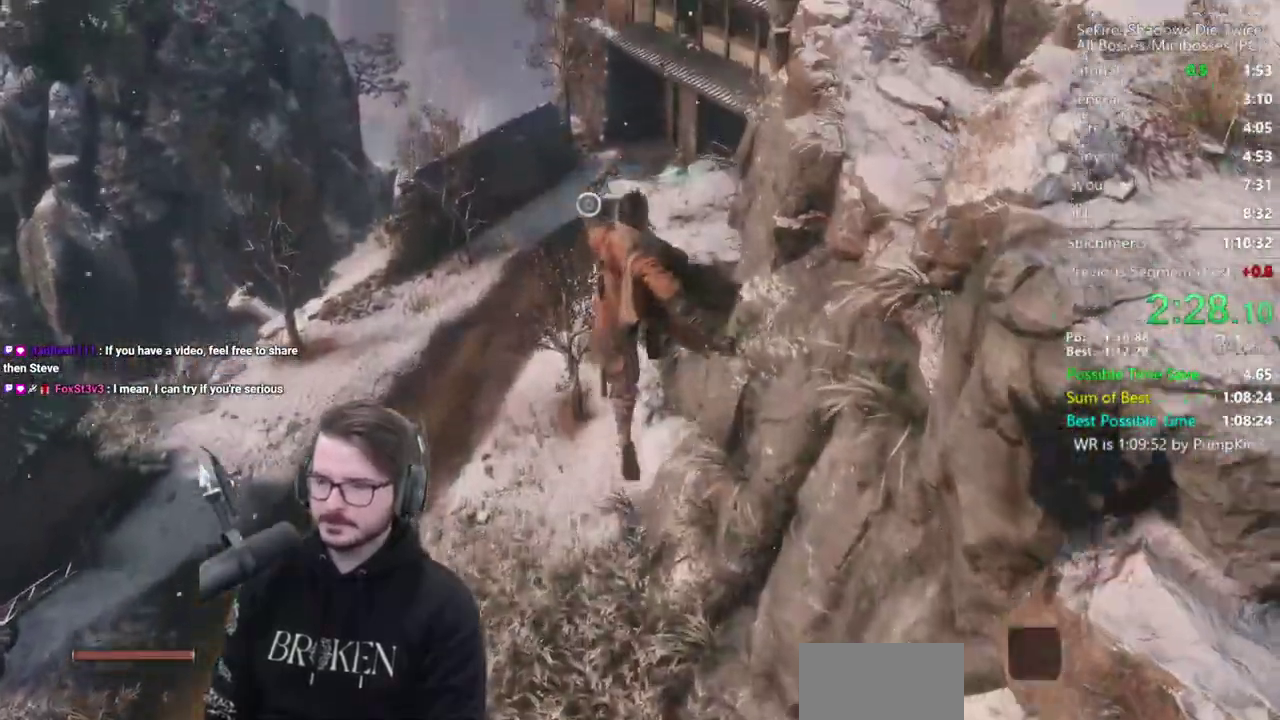
{"buttons": ["L2"], "left_stick": "up", "right_stick": "center", "button_events": [[433, "L2", "down"]]}
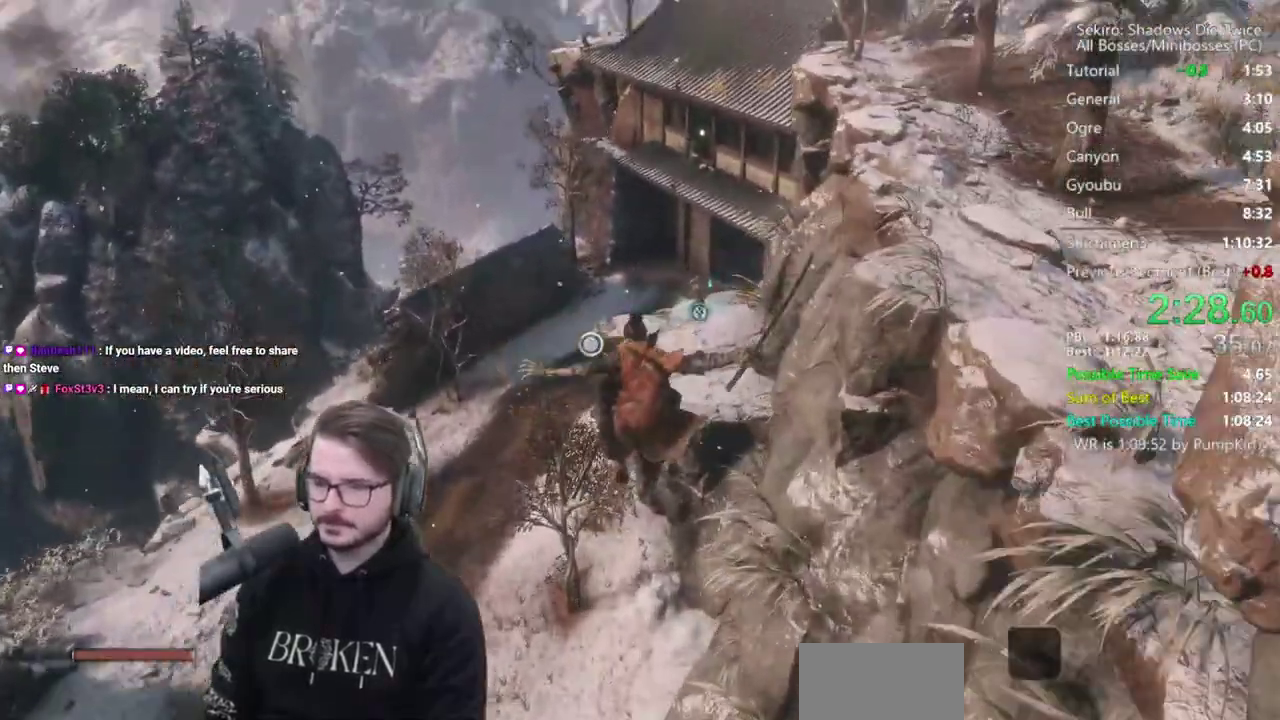
{"buttons": [], "left_stick": "center", "right_stick": "center", "button_events": [[150, "L2", "up"]]}
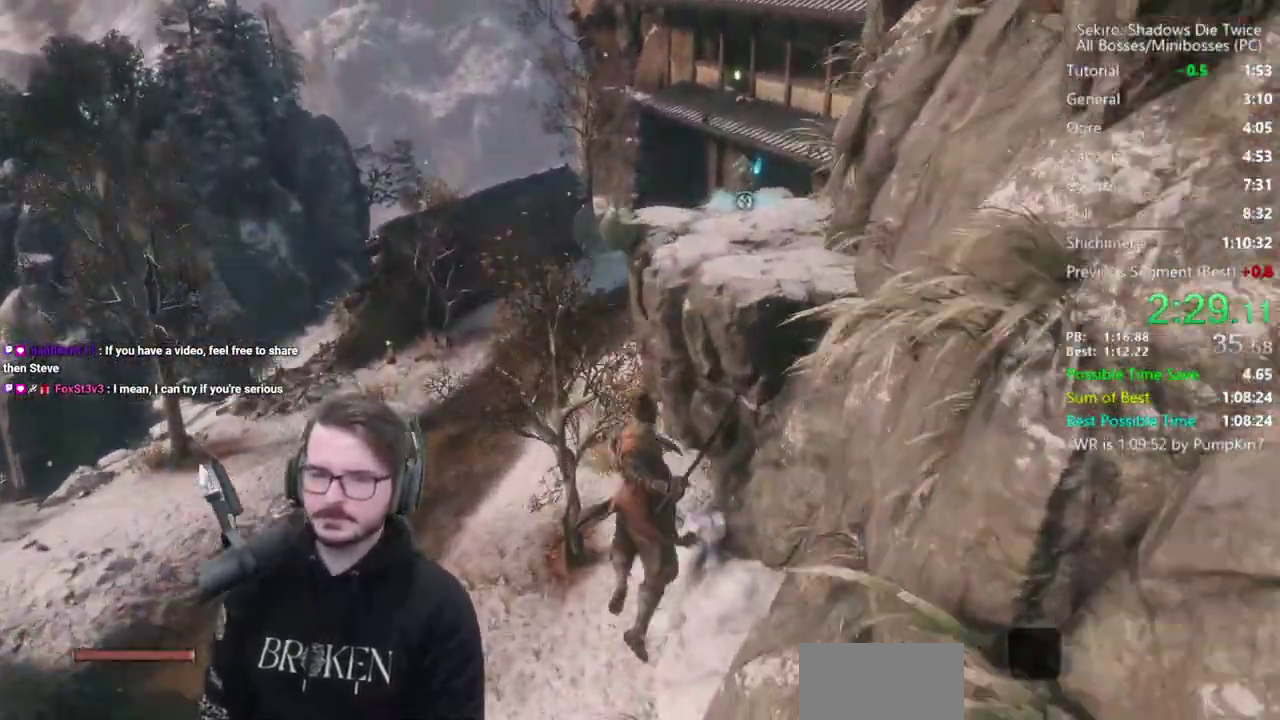
{"buttons": [], "left_stick": "up", "right_stick": "center", "button_events": []}
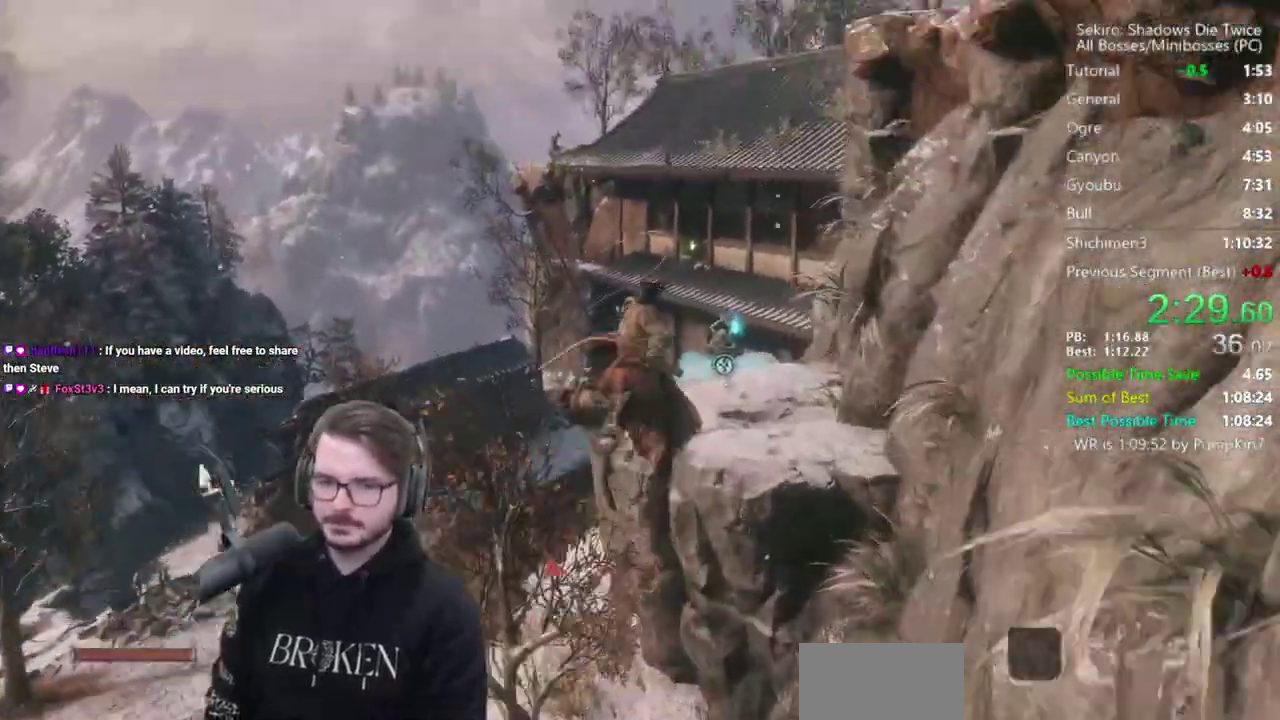
{"buttons": [], "left_stick": "up", "right_stick": "down-right", "button_events": []}
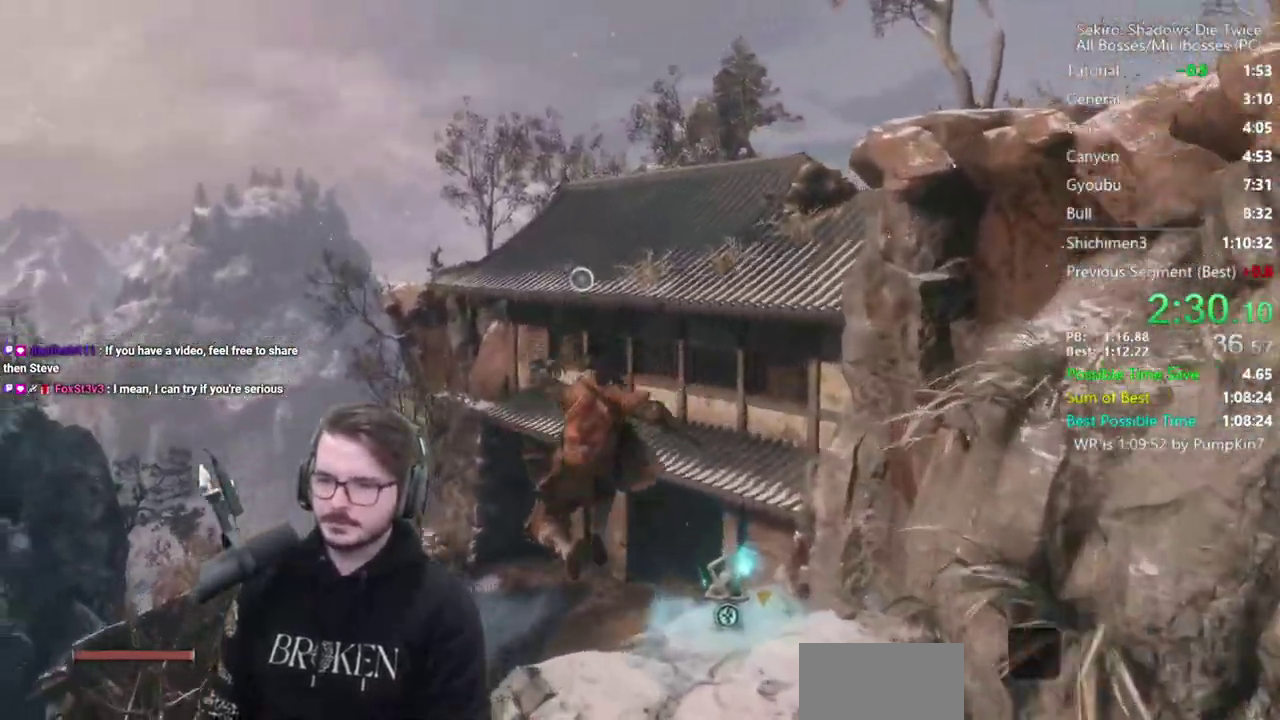
{"buttons": ["B"], "left_stick": "up", "right_stick": "center", "button_events": [[167, "B", "down"]]}
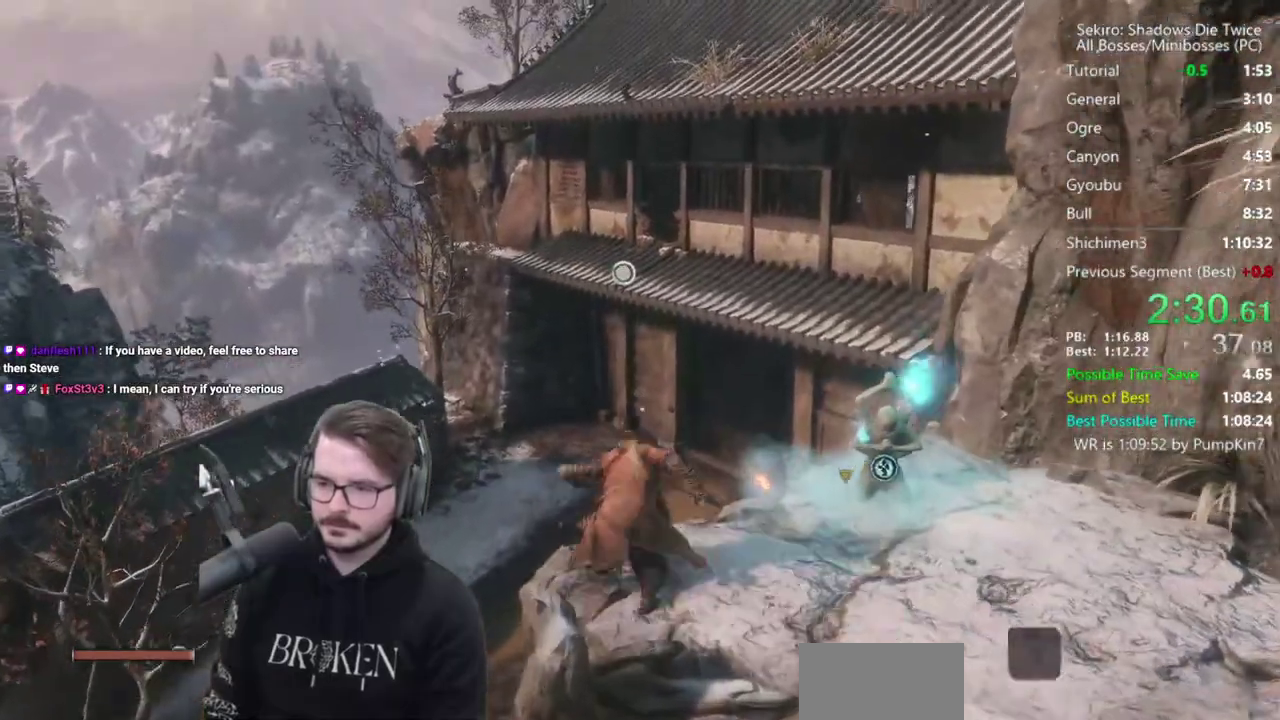
{"buttons": ["L2"], "left_stick": "up", "right_stick": "center", "button_events": [[233, "B", "up"], [267, "L2", "down"]]}
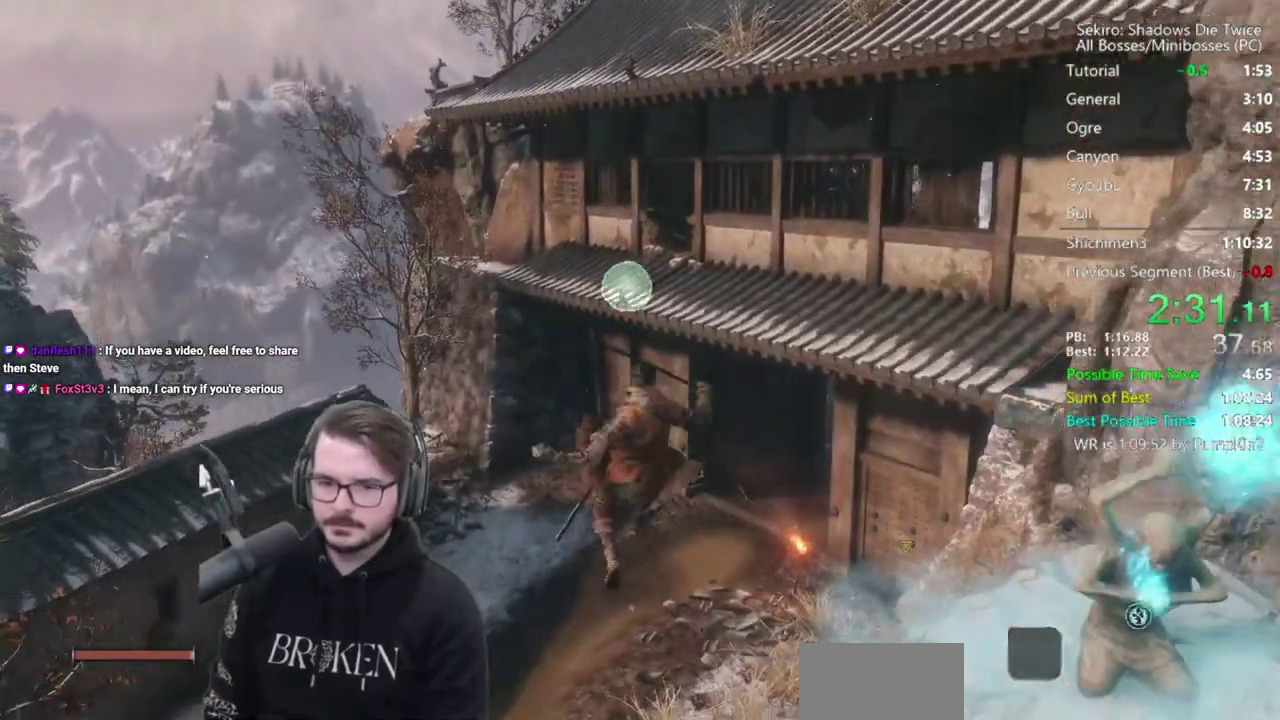
{"buttons": ["B"], "left_stick": "up", "right_stick": "center", "button_events": [[100, "L2", "up"], [500, "B", "down"]]}
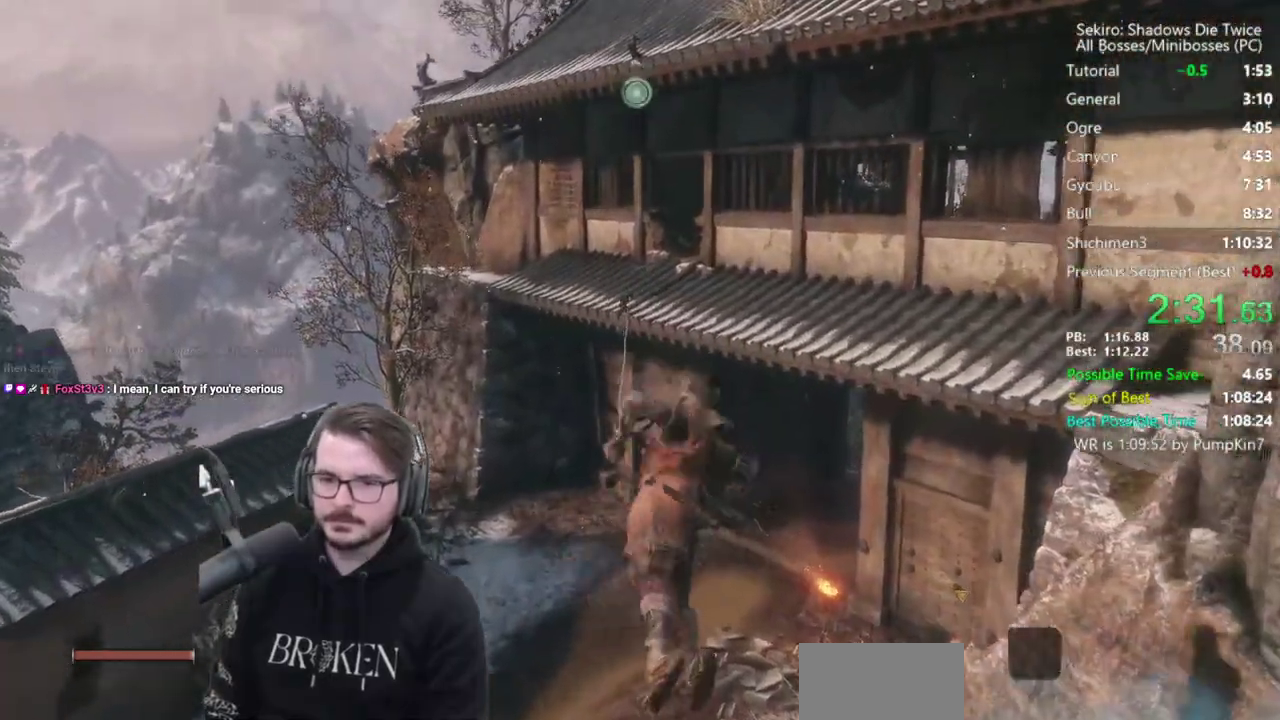
{"buttons": ["B"], "left_stick": "up", "right_stick": "down", "button_events": []}
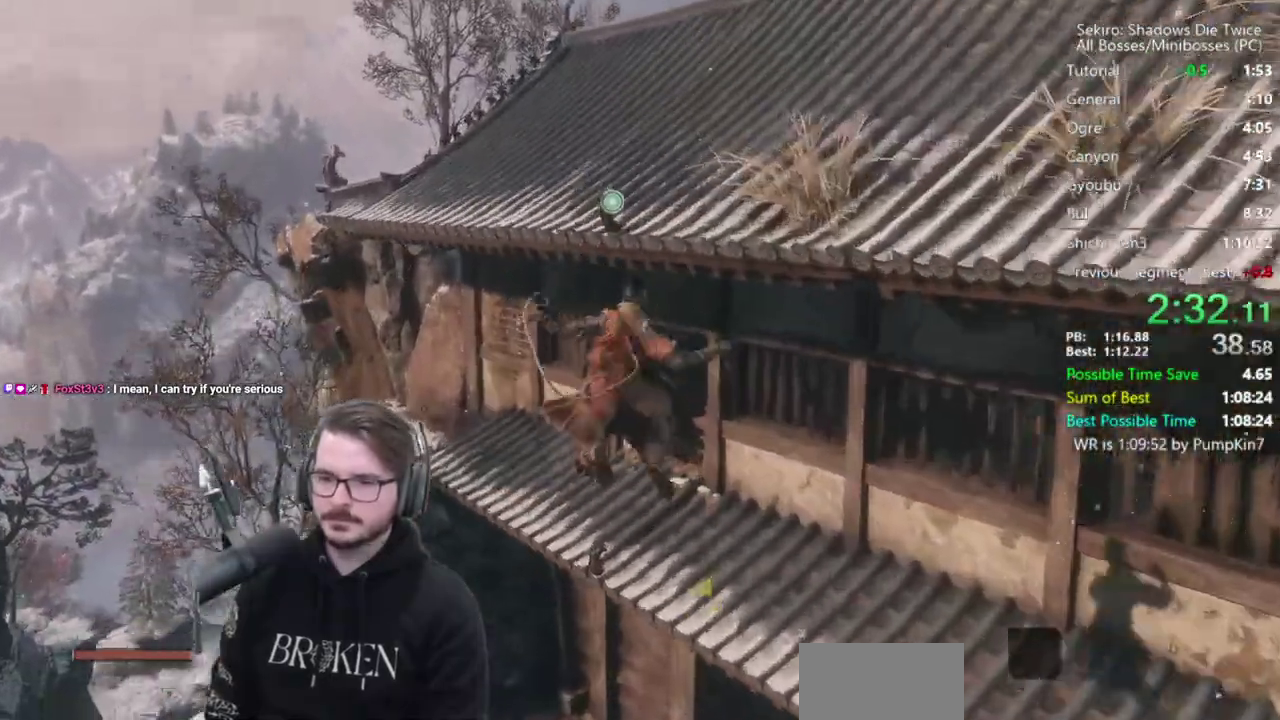
{"buttons": ["B"], "left_stick": "up", "right_stick": "down", "button_events": []}
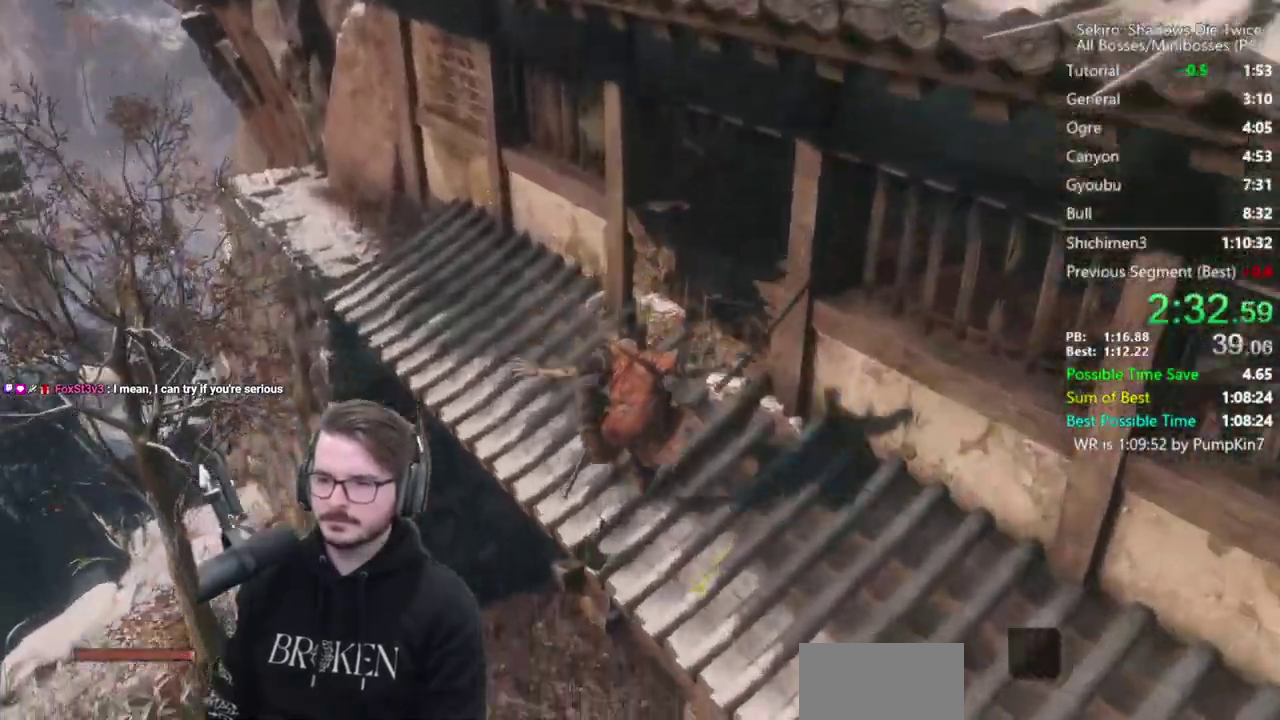
{"buttons": ["B"], "left_stick": "up", "right_stick": "down-left", "button_events": []}
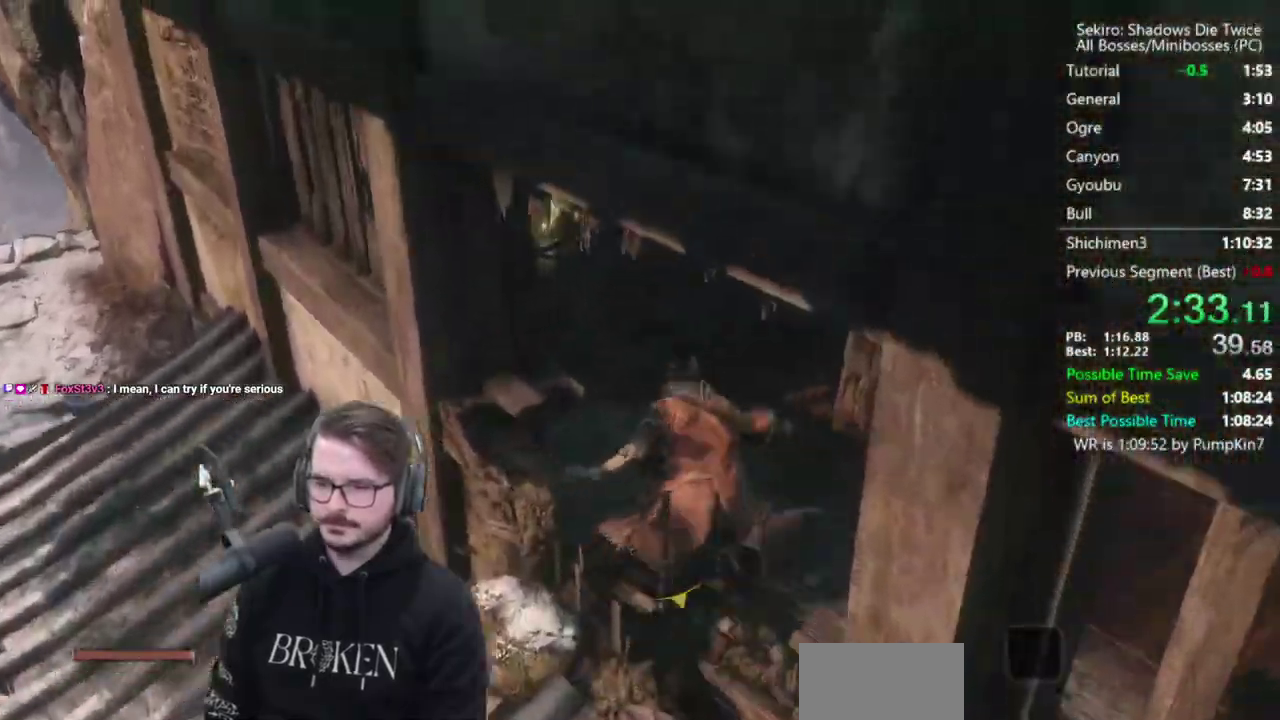
{"buttons": [], "left_stick": "up", "right_stick": "center", "button_events": [[267, "B", "up"], [367, "X", "down"], [433, "X", "up"]]}
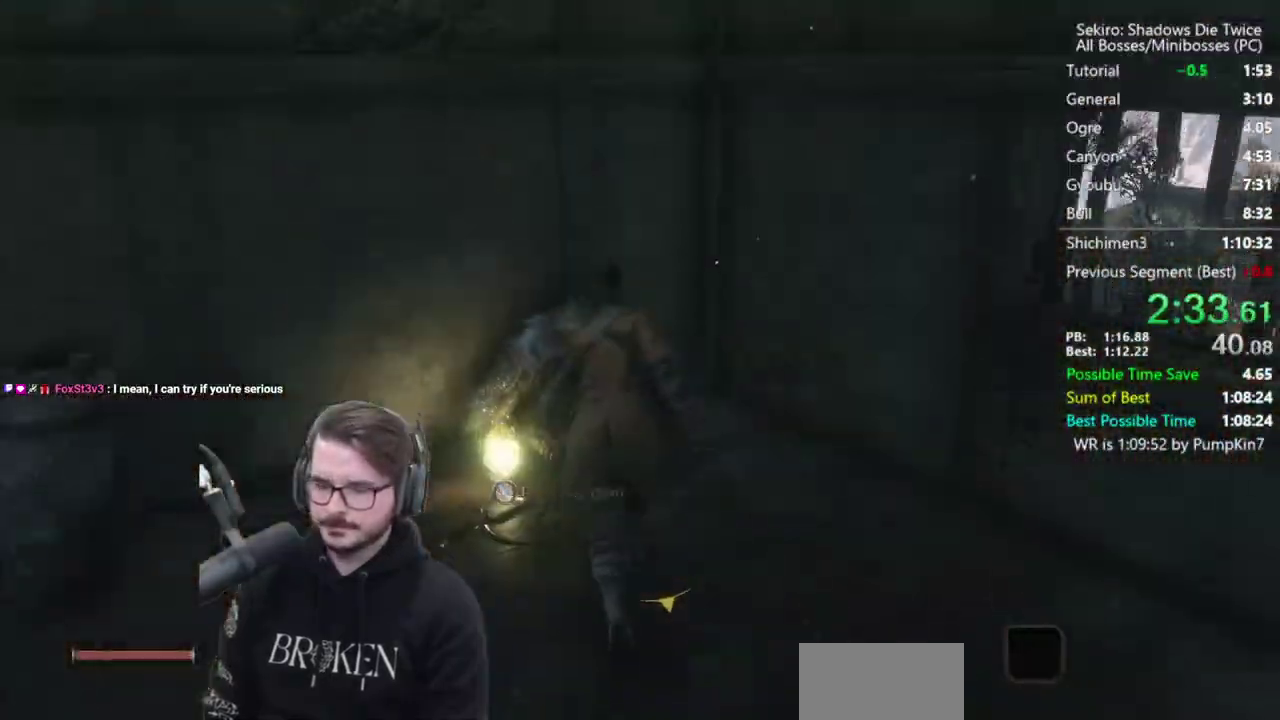
{"buttons": ["B"], "left_stick": "down-right", "right_stick": "center", "button_events": [[300, "A", "down"], [400, "A", "up"], [500, "B", "down"]]}
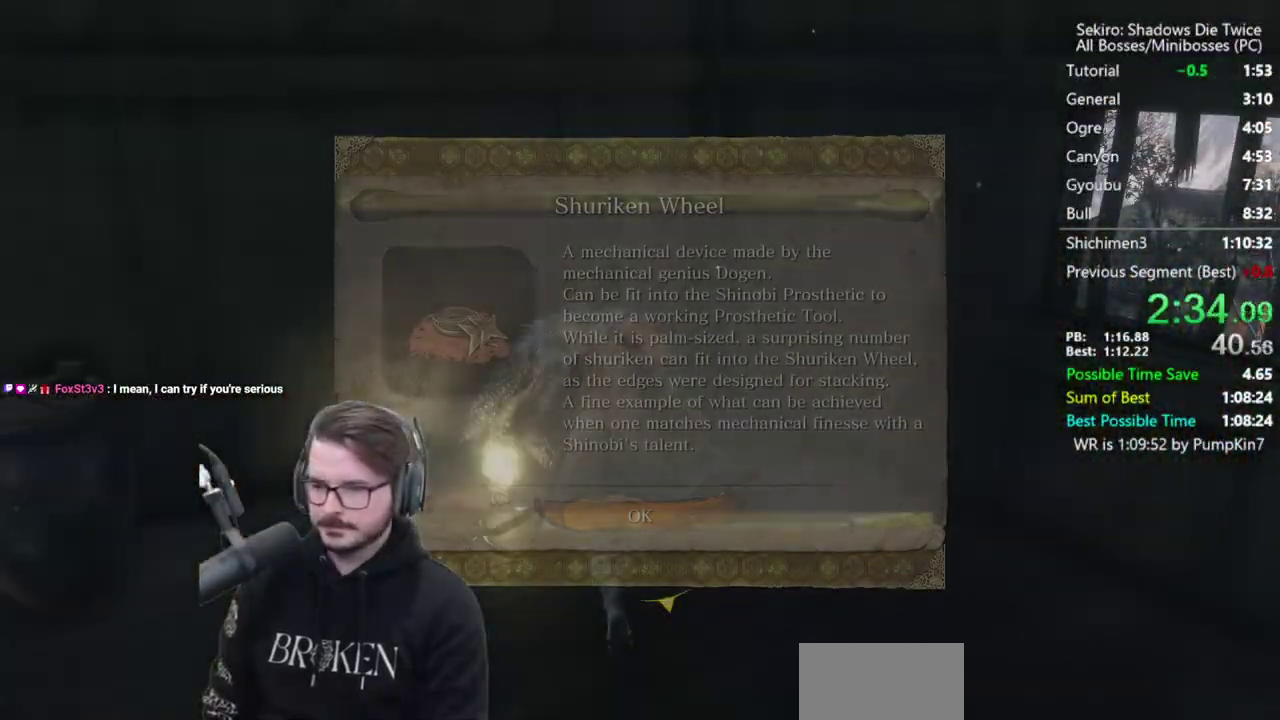
{"buttons": ["B"], "left_stick": "right", "right_stick": "center", "button_events": []}